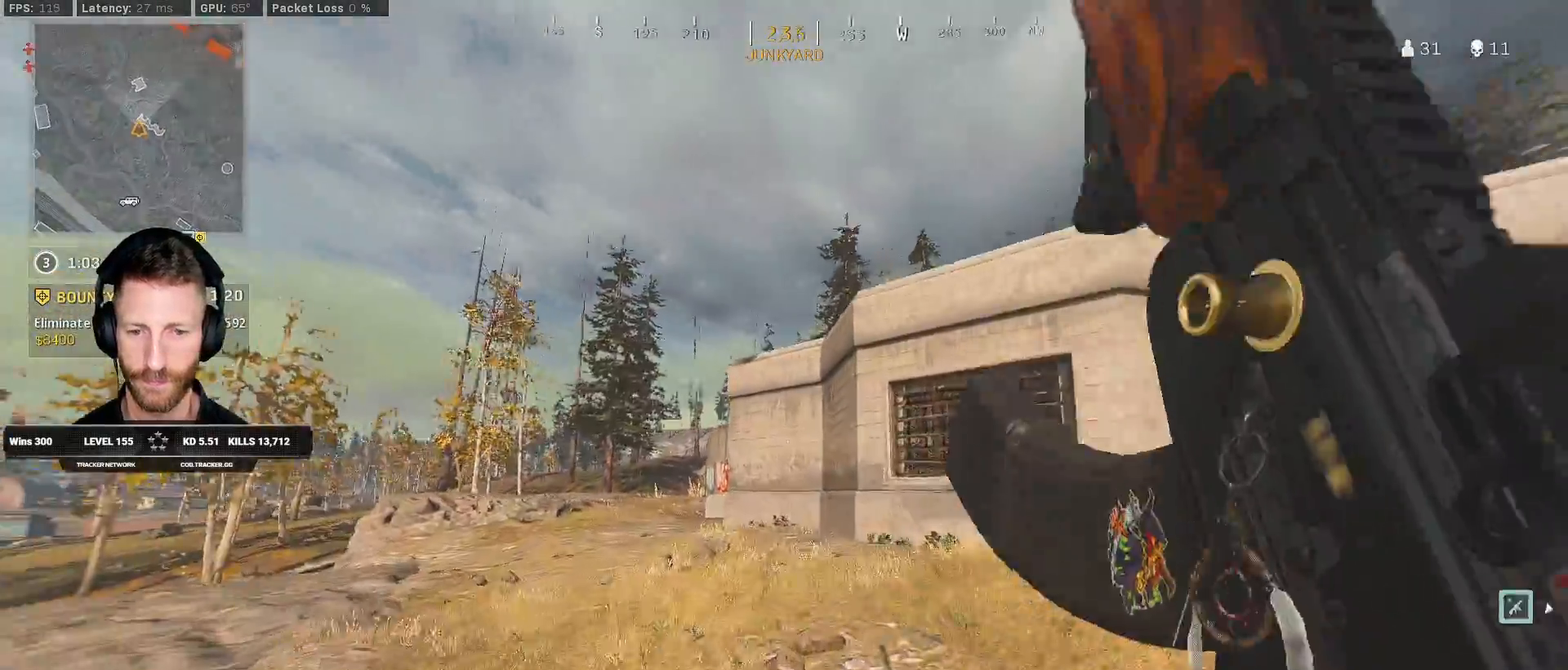
Gameplay with keyboard and mouse; each line is a JSON object with the keys and mouse buttons held at the frame after it. "events" lists presses ("down") and releases ("up") of "1", "2", "3", "4", "5", "a", "alt", "b", "c", "ctrl", "d", "e", "f", "g", "q", "r", "s", "shift", "space", "t", "tab", "v", "w", "x", "z", "mouse_left", "mouse_wheel", "mouse_right", "mouse_mb4" and "mouse_mb5" between this image and that frame as [ms after this image, input, new state], when the widget could be followed in between. "mouse_left", "mouse_wheel", "mouse_right", "mouse_mb4", "mouse_mb5" = the "left", "wheel", "right", "mb4", "mb5" buttons of the "mouse" list. No other keys are recorded. "wheel" means that the mouse wheel is clicked or scrolled. Mouse movement is not recorded.
{"keys": ["c", "w"], "mouse": [], "events": [[117, "a", "down"], [233, "a", "up"], [333, "c", "down"], [417, "c", "up"], [433, "shift", "up"], [467, "c", "down"]]}
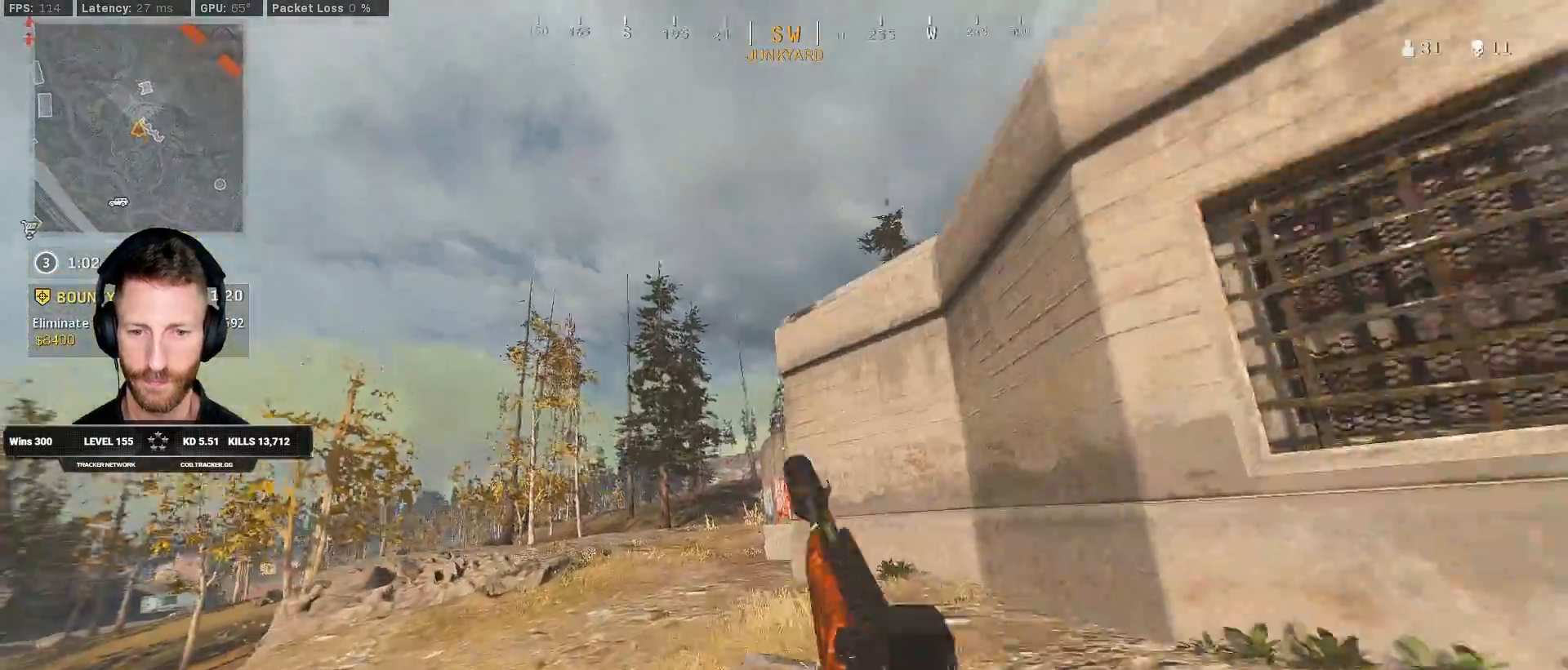
{"keys": ["e", "shift", "w"], "mouse": [], "events": [[50, "space", "down"], [67, "shift", "down"], [83, "c", "up"], [100, "a", "down"], [167, "space", "up"], [333, "a", "up"], [417, "e", "down"]]}
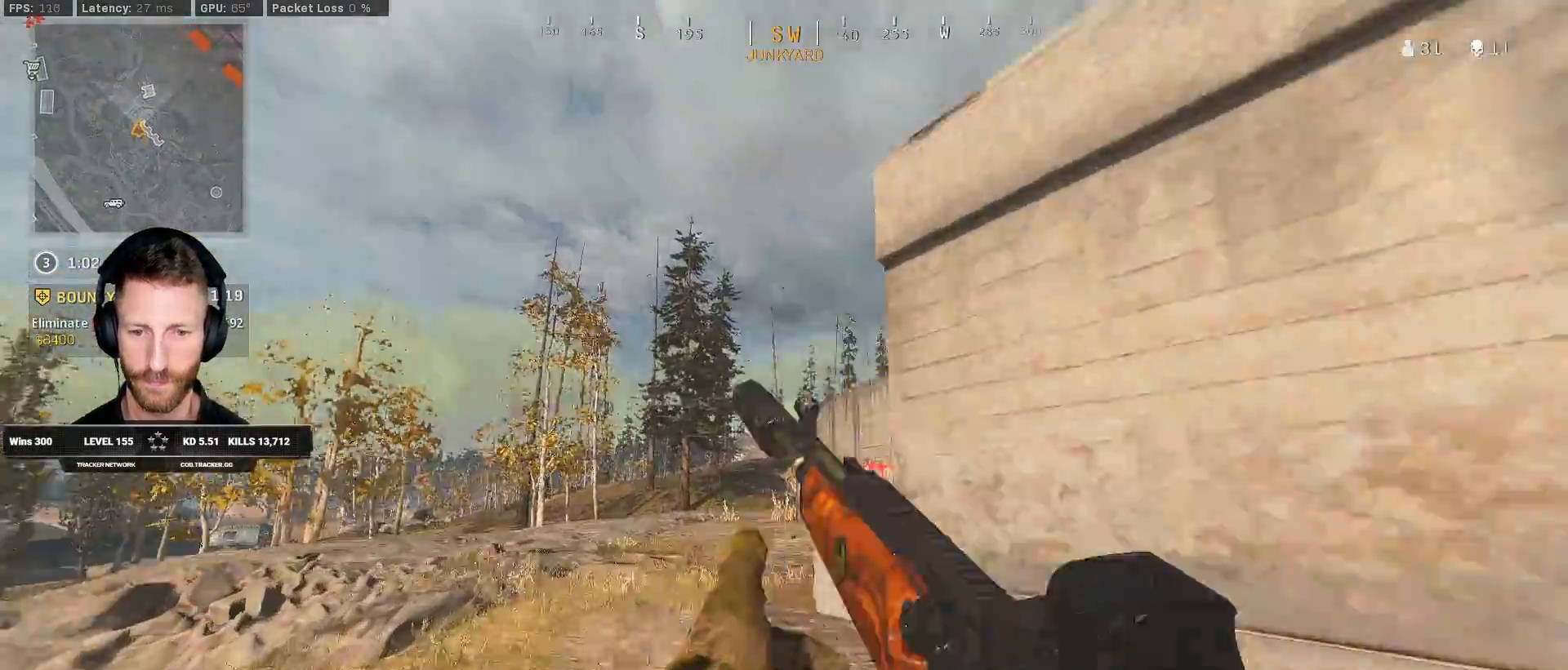
{"keys": ["shift", "w"], "mouse": [], "events": [[33, "e", "up"]]}
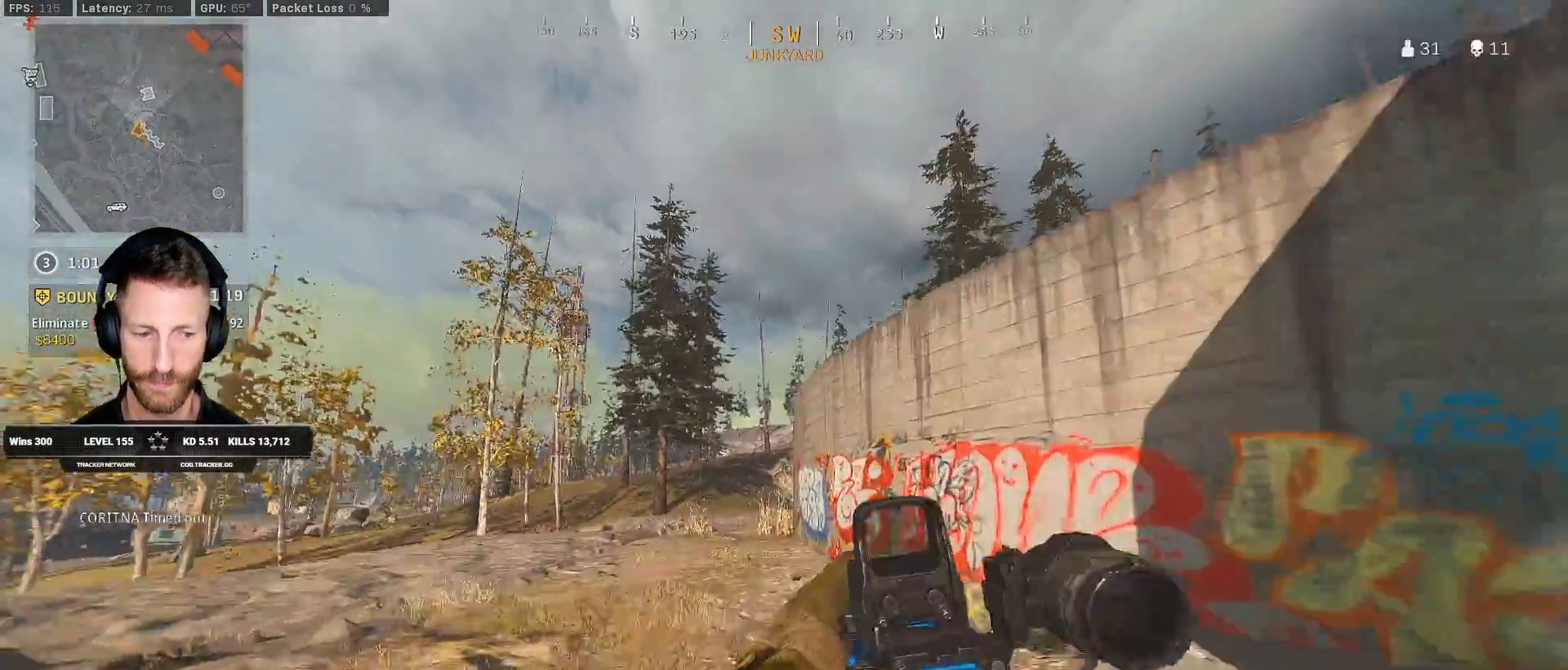
{"keys": ["shift", "w"], "mouse": [], "events": []}
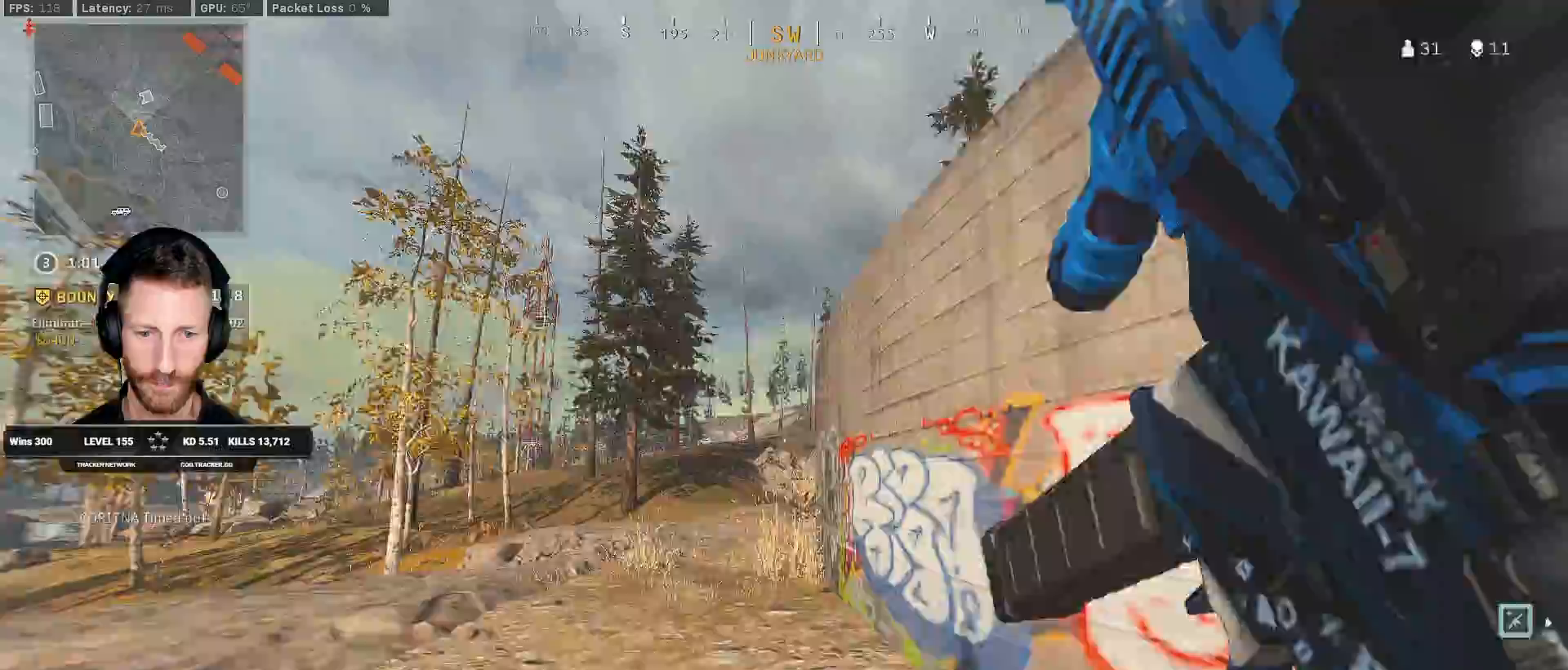
{"keys": ["a", "shift", "w"], "mouse": []}
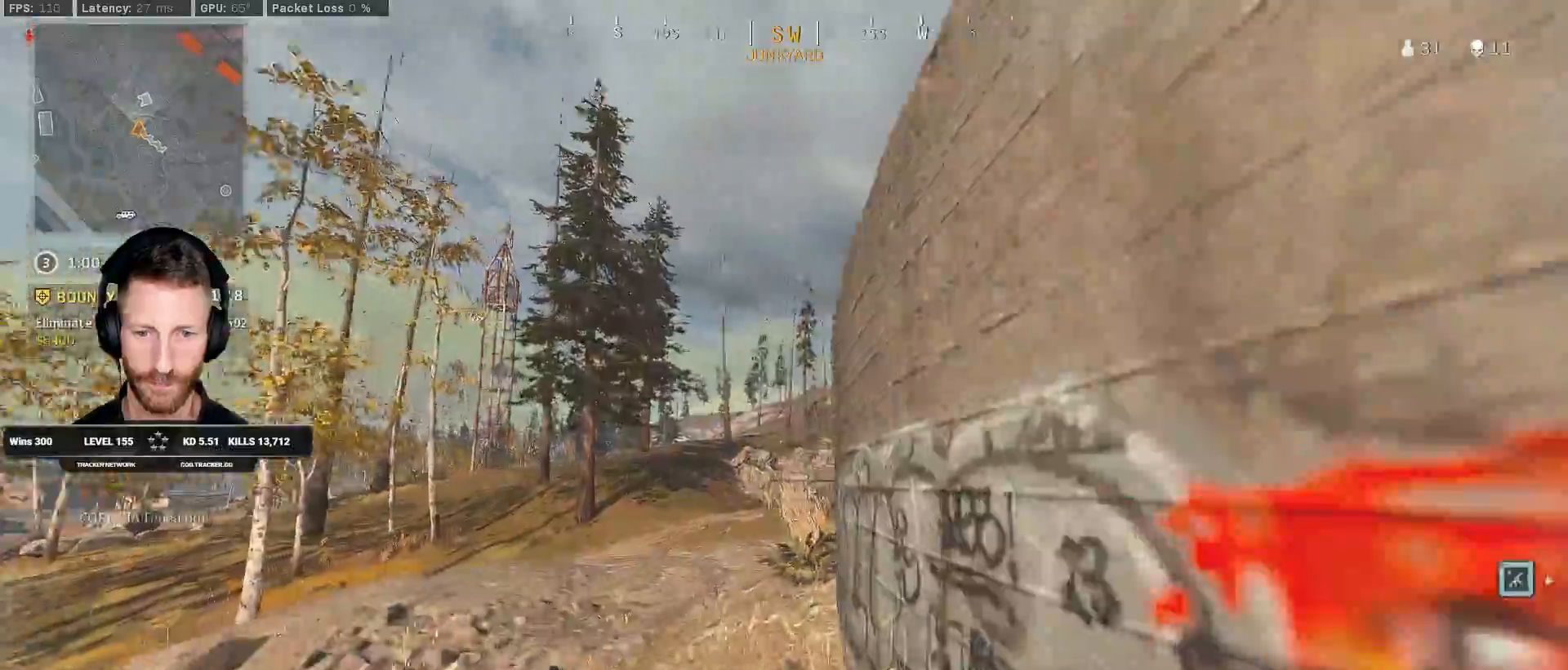
{"keys": ["shift", "w"], "mouse": [], "events": [[83, "a", "up"]]}
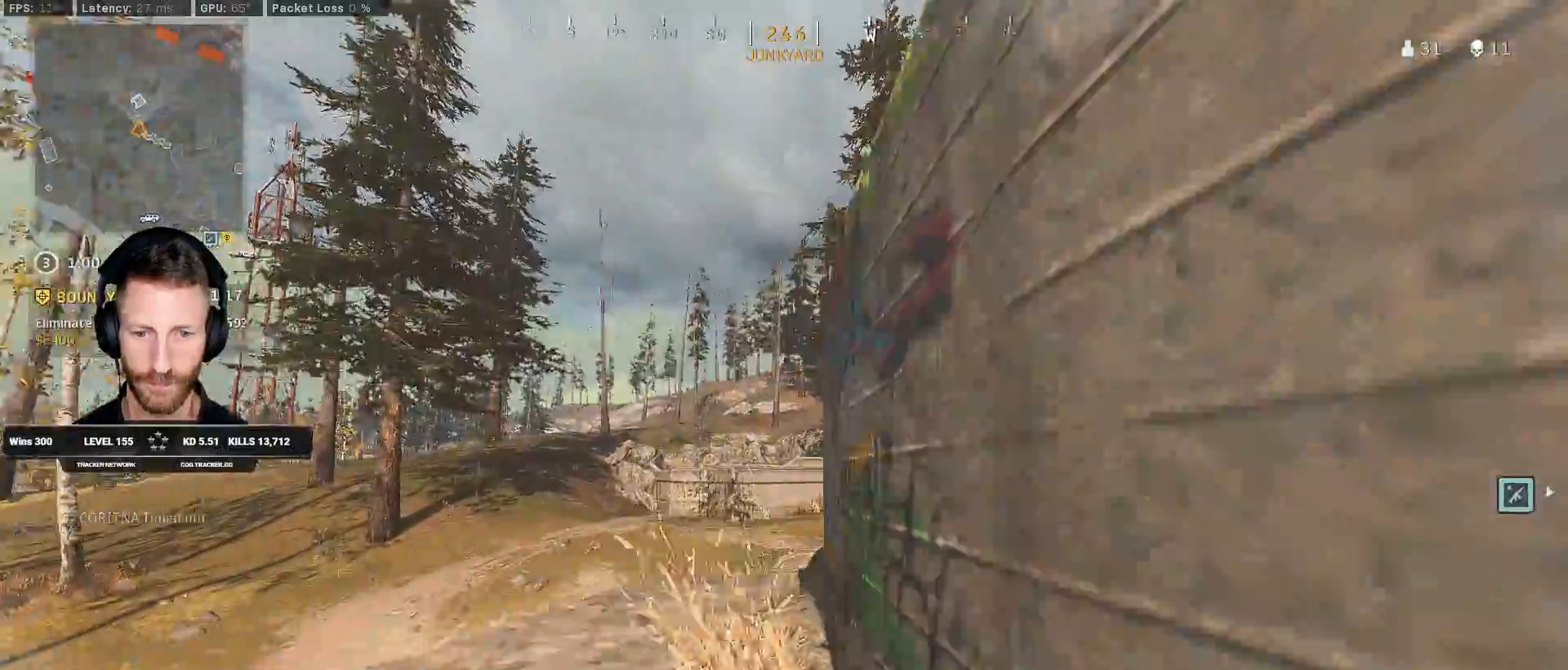
{"keys": ["shift", "space", "w"], "mouse": [], "events": [[433, "space", "down"]]}
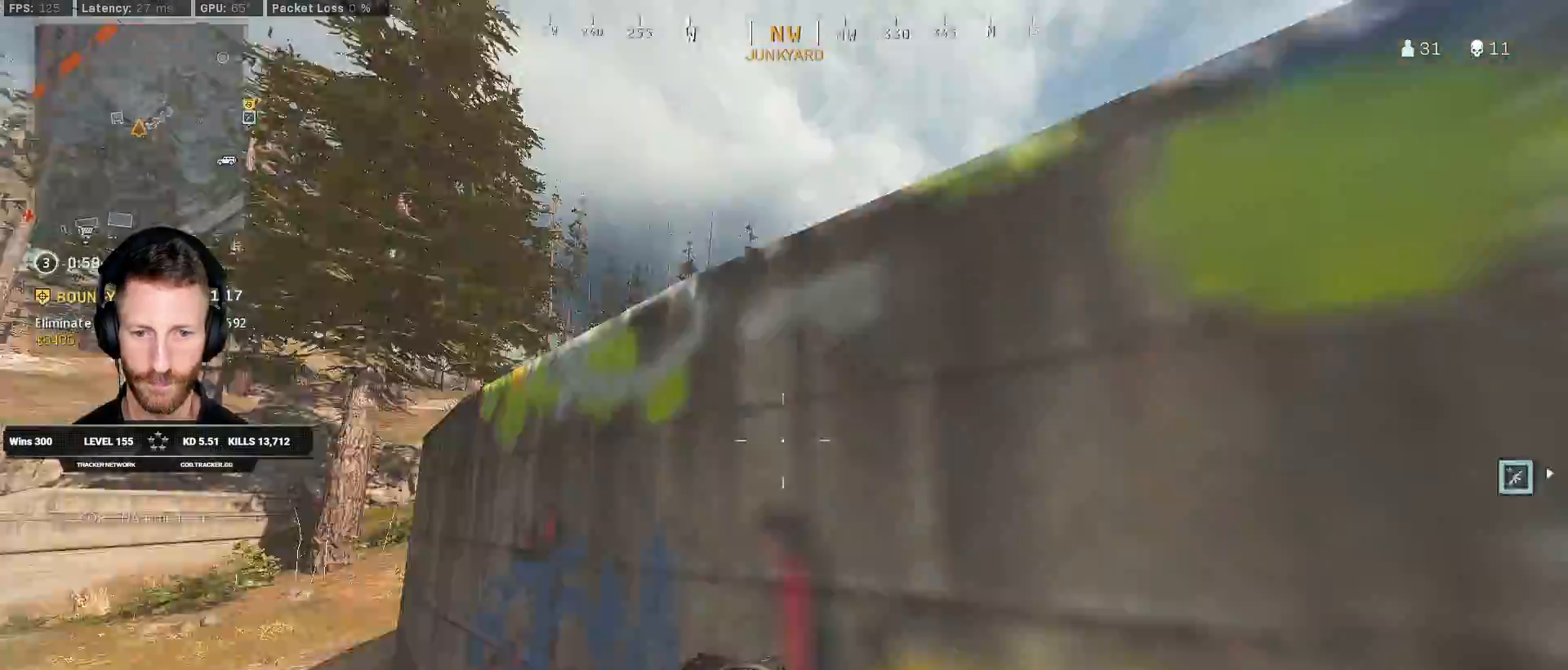
{"keys": ["w"], "mouse": [], "events": [[17, "space", "up"], [33, "shift", "up"], [100, "space", "down"], [233, "space", "up"]]}
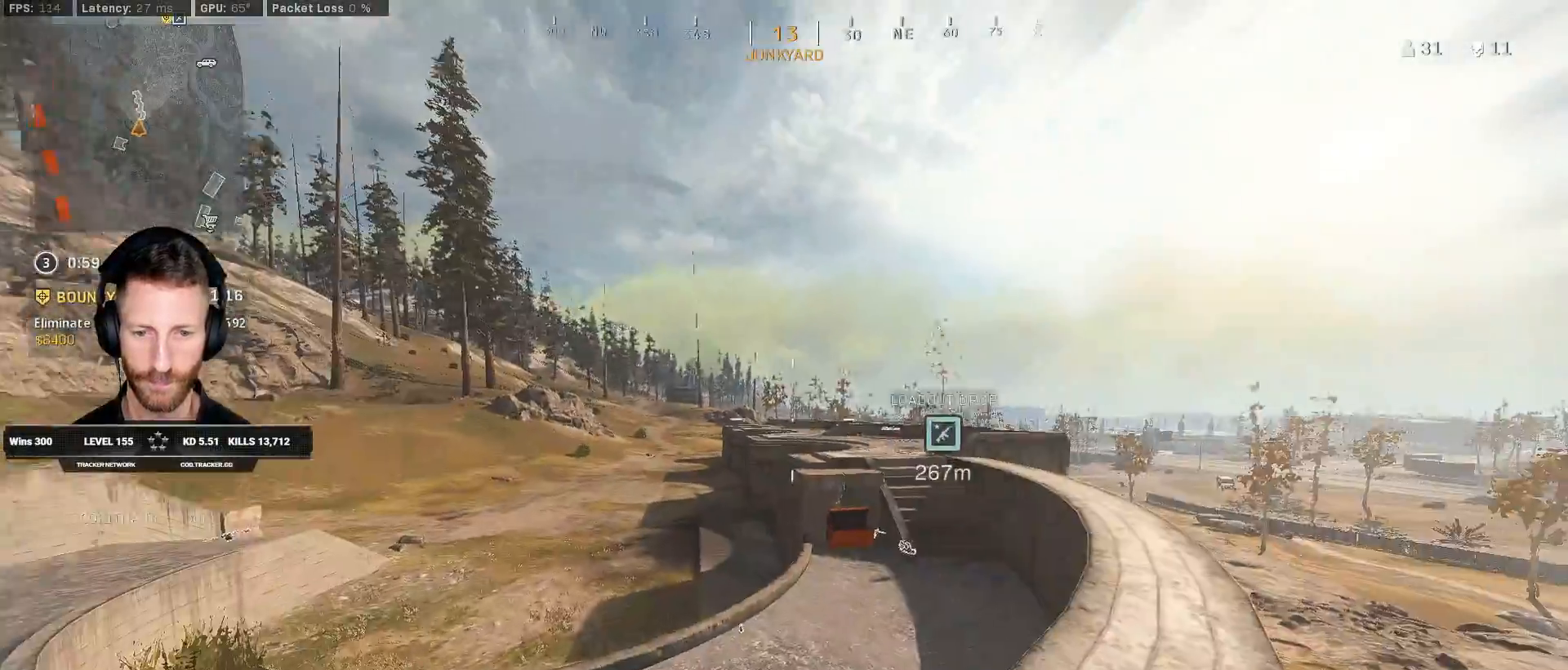
{"keys": ["d", "shift", "w"], "mouse": [], "events": [[17, "shift", "down"], [450, "d", "down"]]}
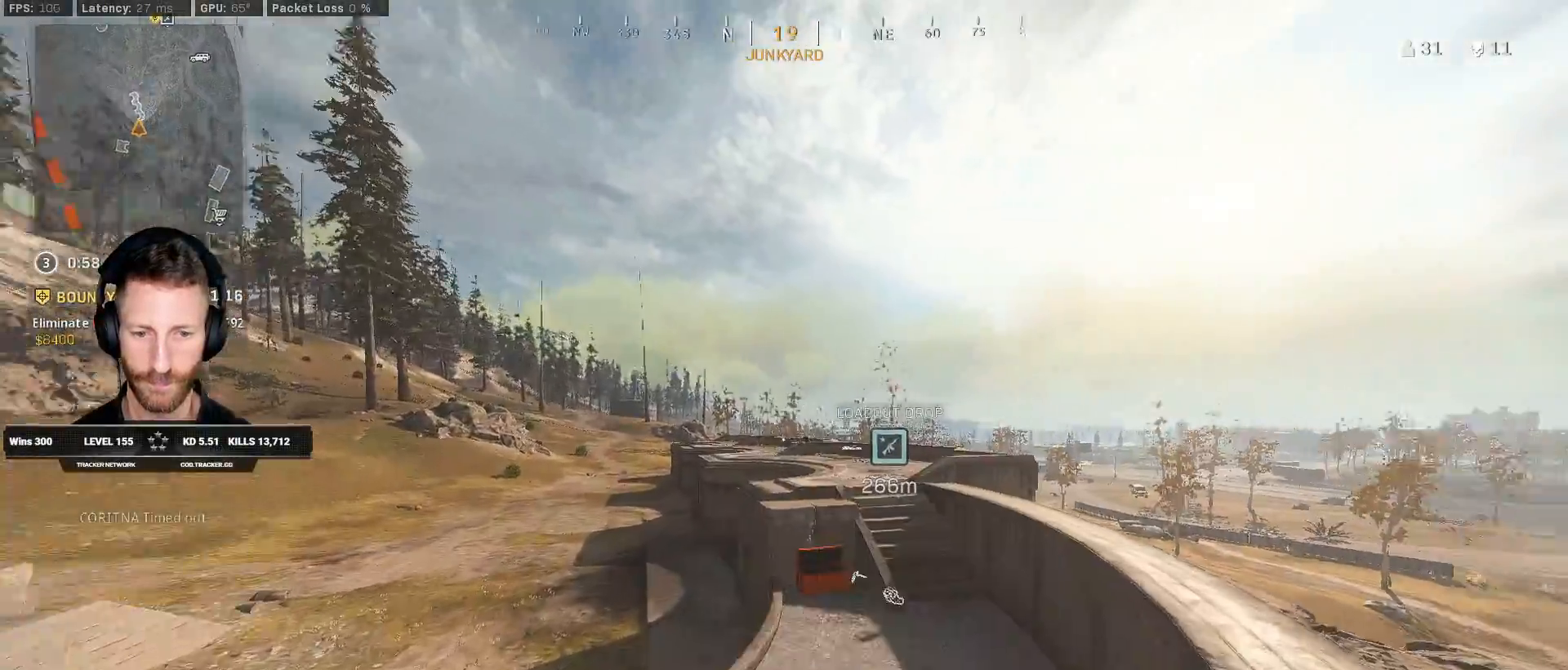
{"keys": ["d", "shift", "w"], "mouse": [], "events": [[67, "d", "up"], [367, "d", "down"]]}
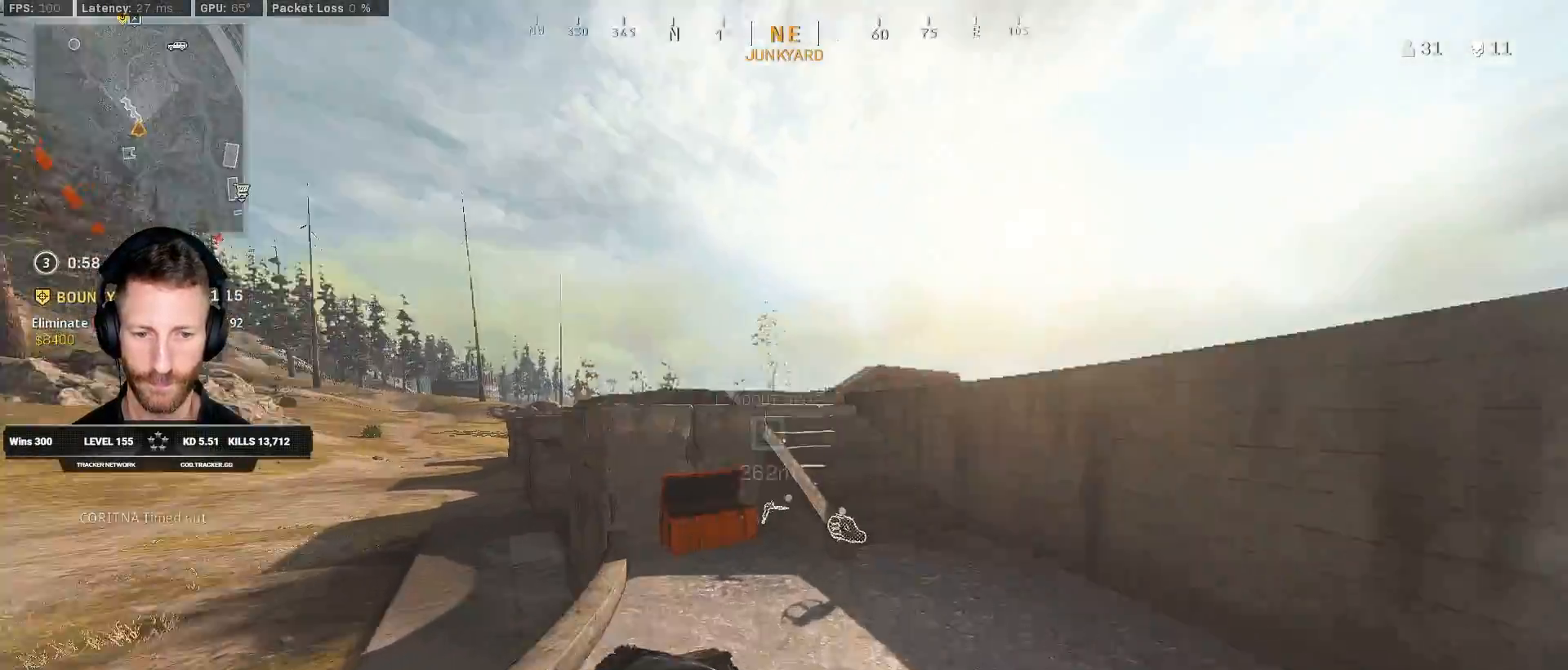
{"keys": ["a", "shift", "w"], "mouse": [], "events": [[17, "d", "up"], [117, "a", "down"]]}
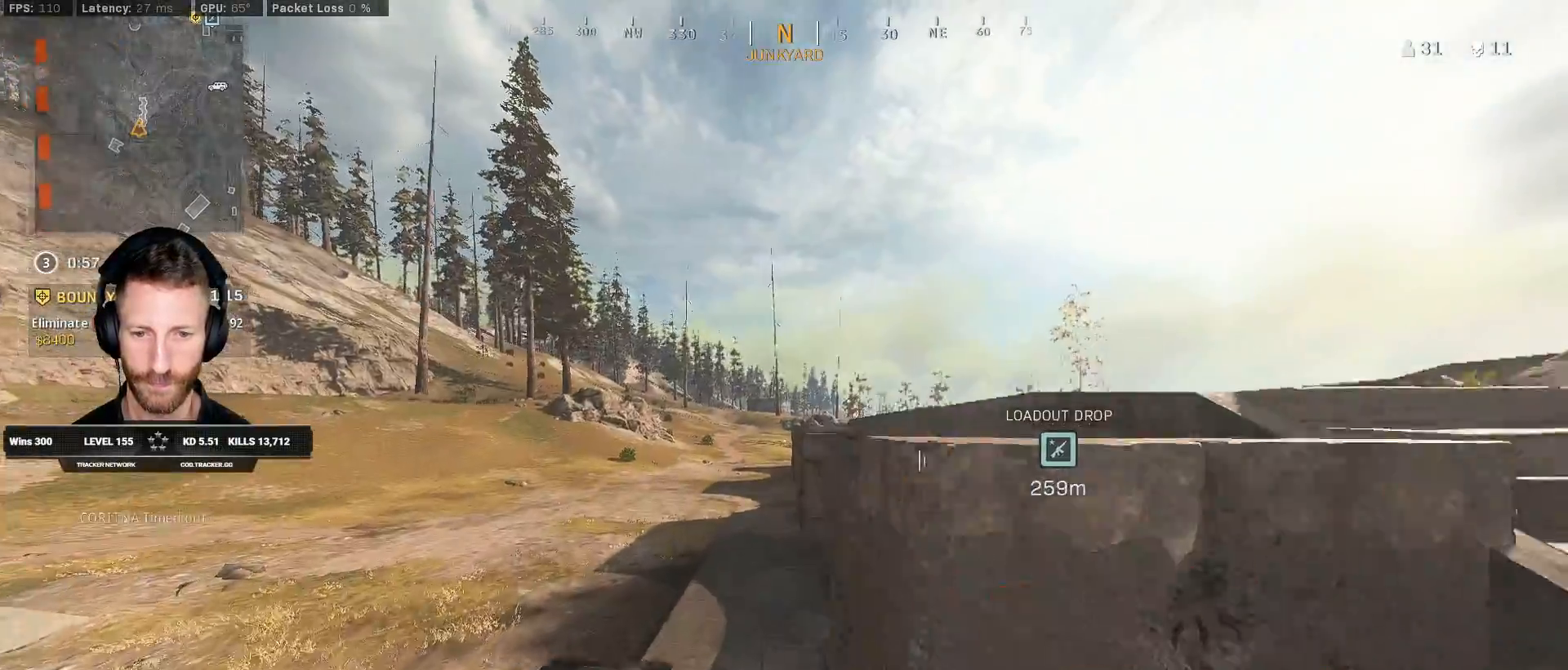
{"keys": ["shift", "w"], "mouse": [], "events": [[17, "a", "up"]]}
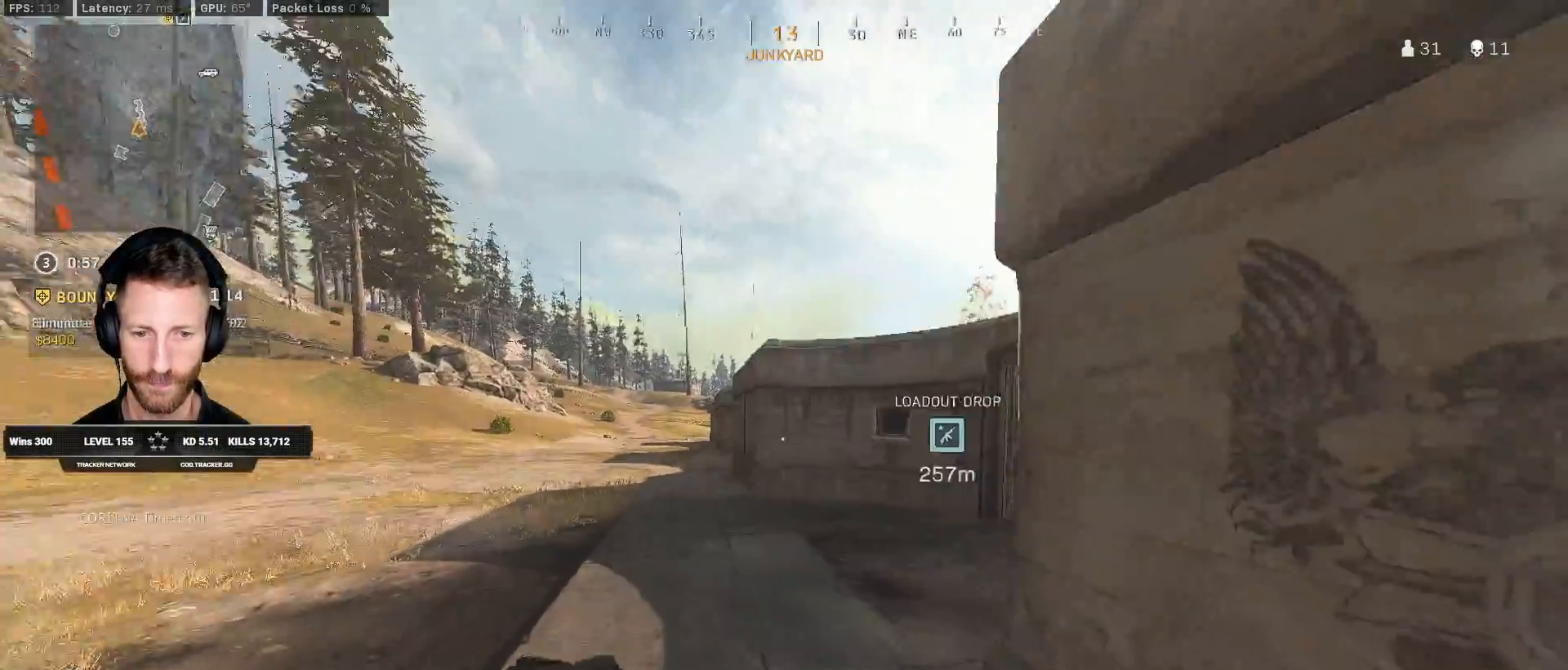
{"keys": ["d", "w"], "mouse": [], "events": [[333, "d", "down"], [483, "shift", "up"]]}
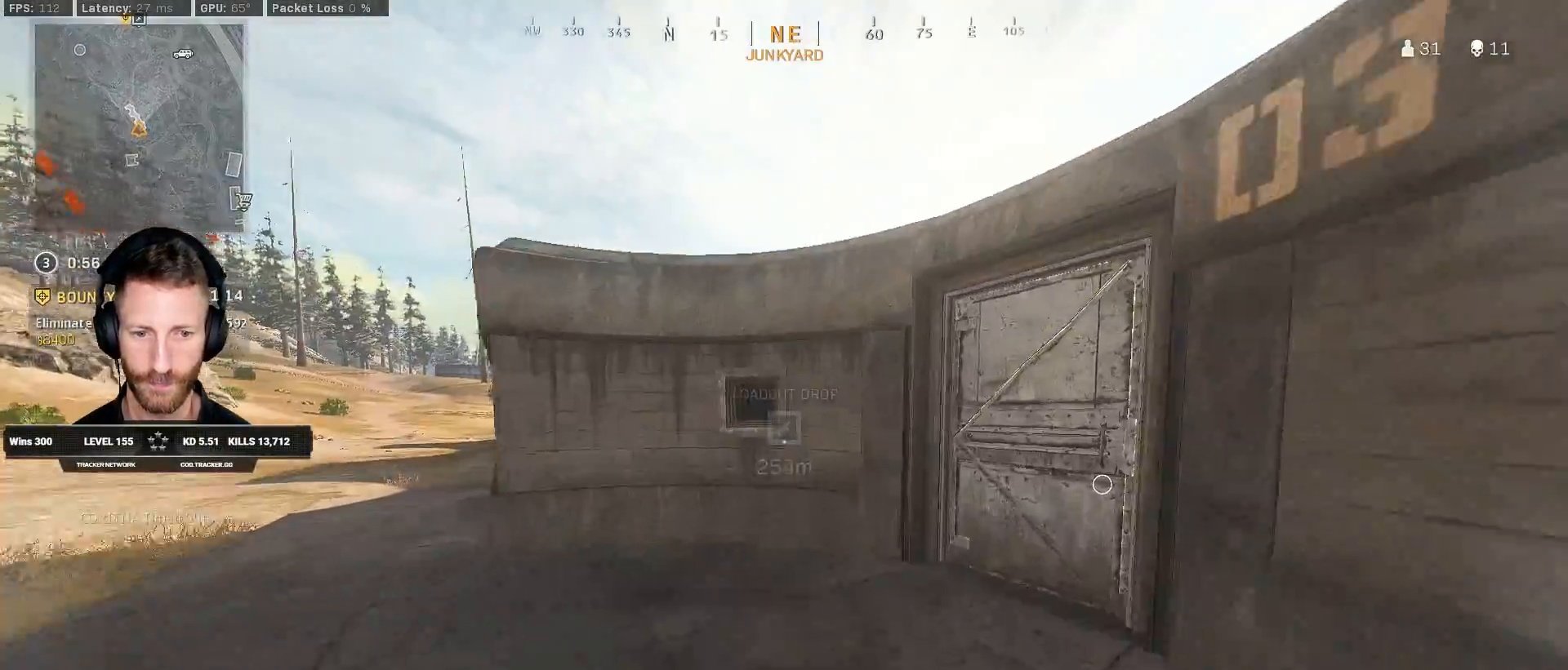
{"keys": ["ctrl", "d"], "mouse": [], "events": [[17, "w", "up"], [167, "ctrl", "down"]]}
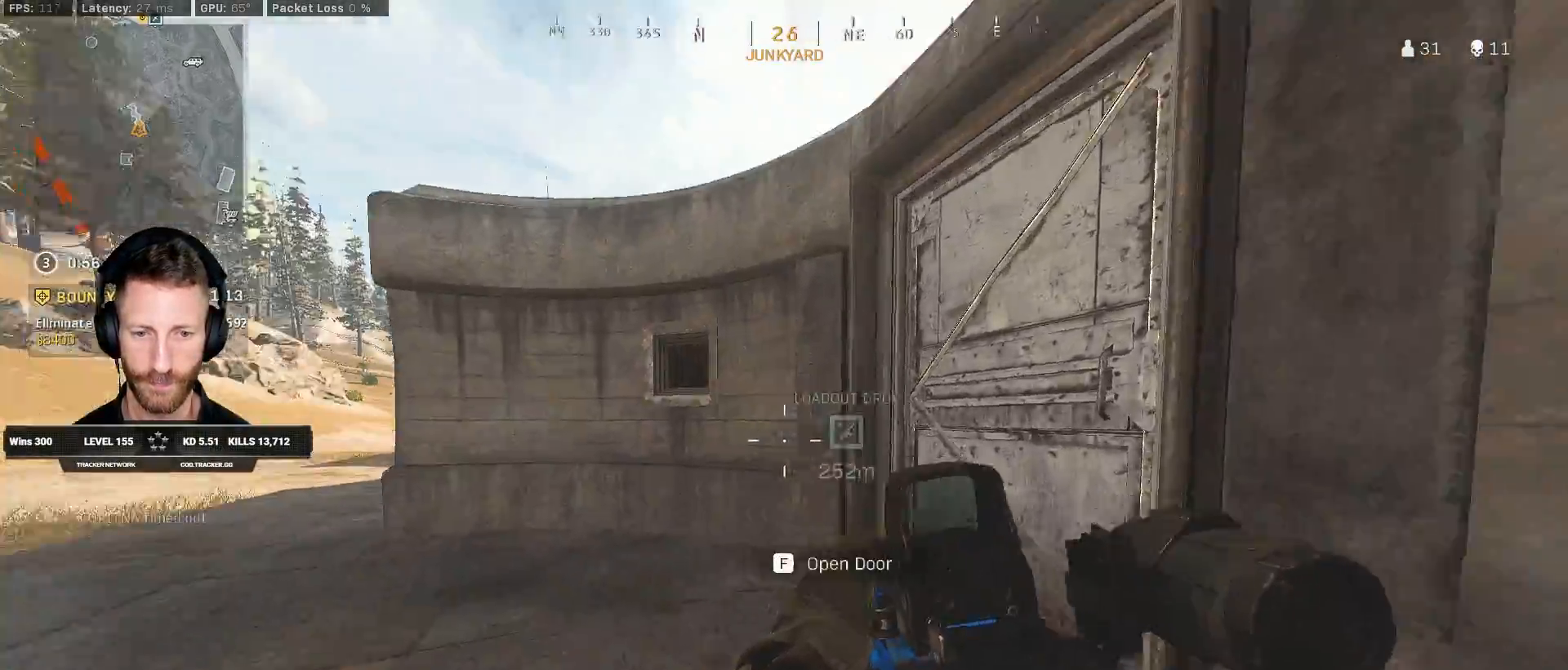
{"keys": ["ctrl", "q"], "mouse": [], "events": [[133, "q", "down"], [333, "d", "up"]]}
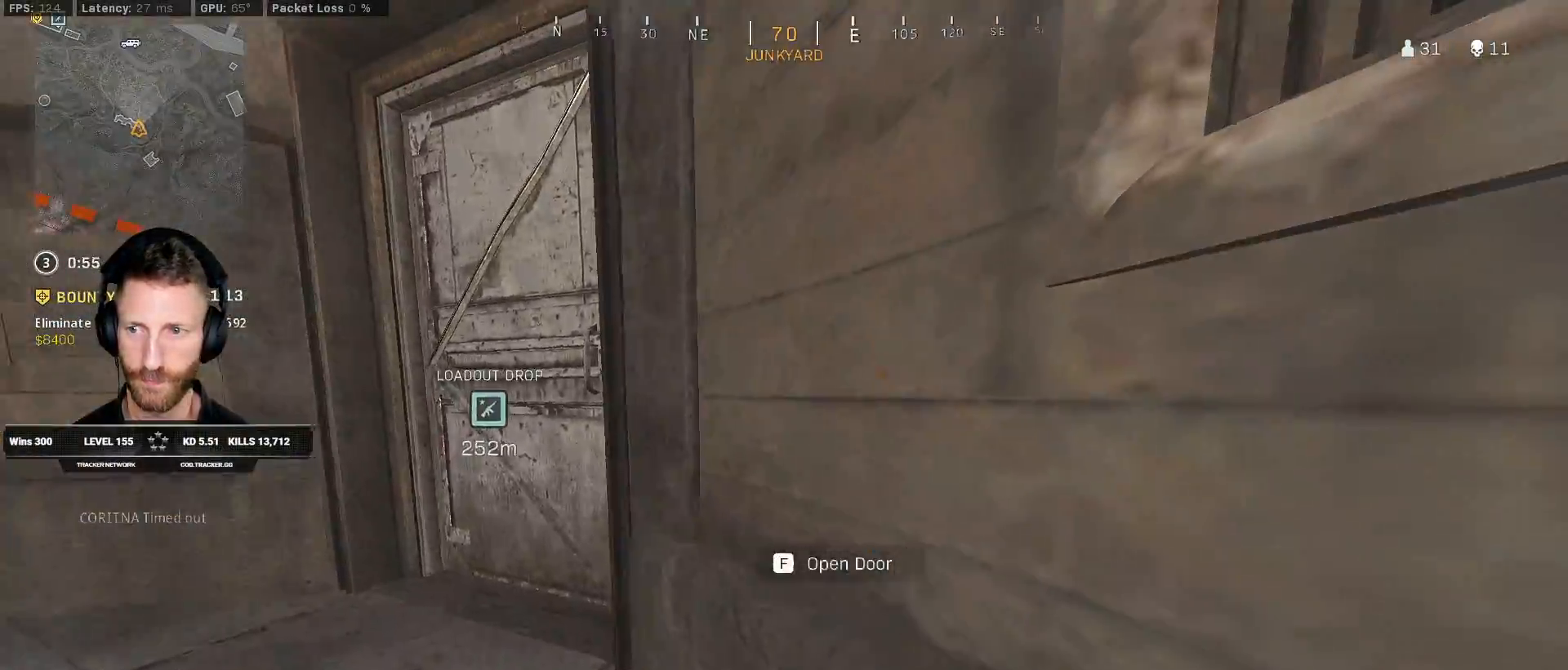
{"keys": ["ctrl", "q"], "mouse": [], "events": []}
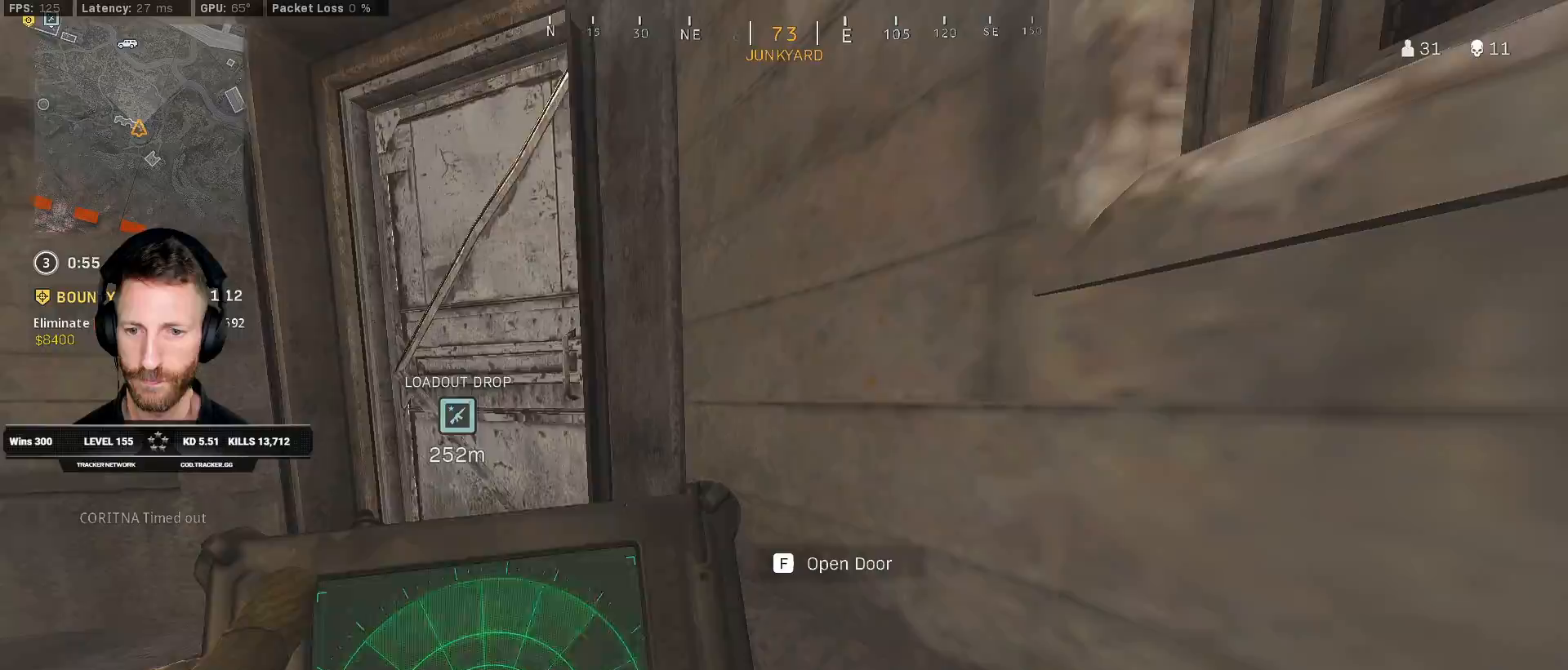
{"keys": ["ctrl", "q"], "mouse": [], "events": []}
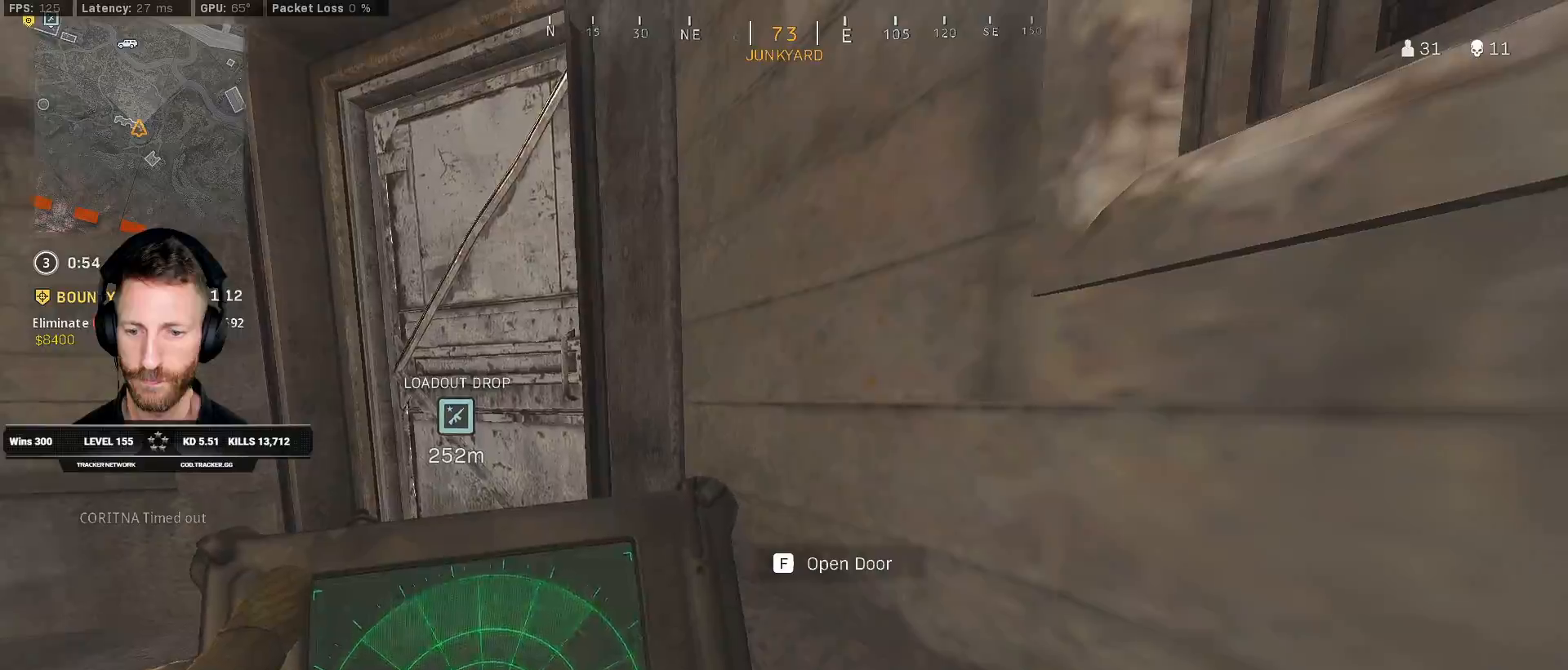
{"keys": ["shift", "w"], "mouse": [], "events": [[183, "q", "up"], [217, "ctrl", "up"], [217, "w", "down"], [317, "shift", "down"]]}
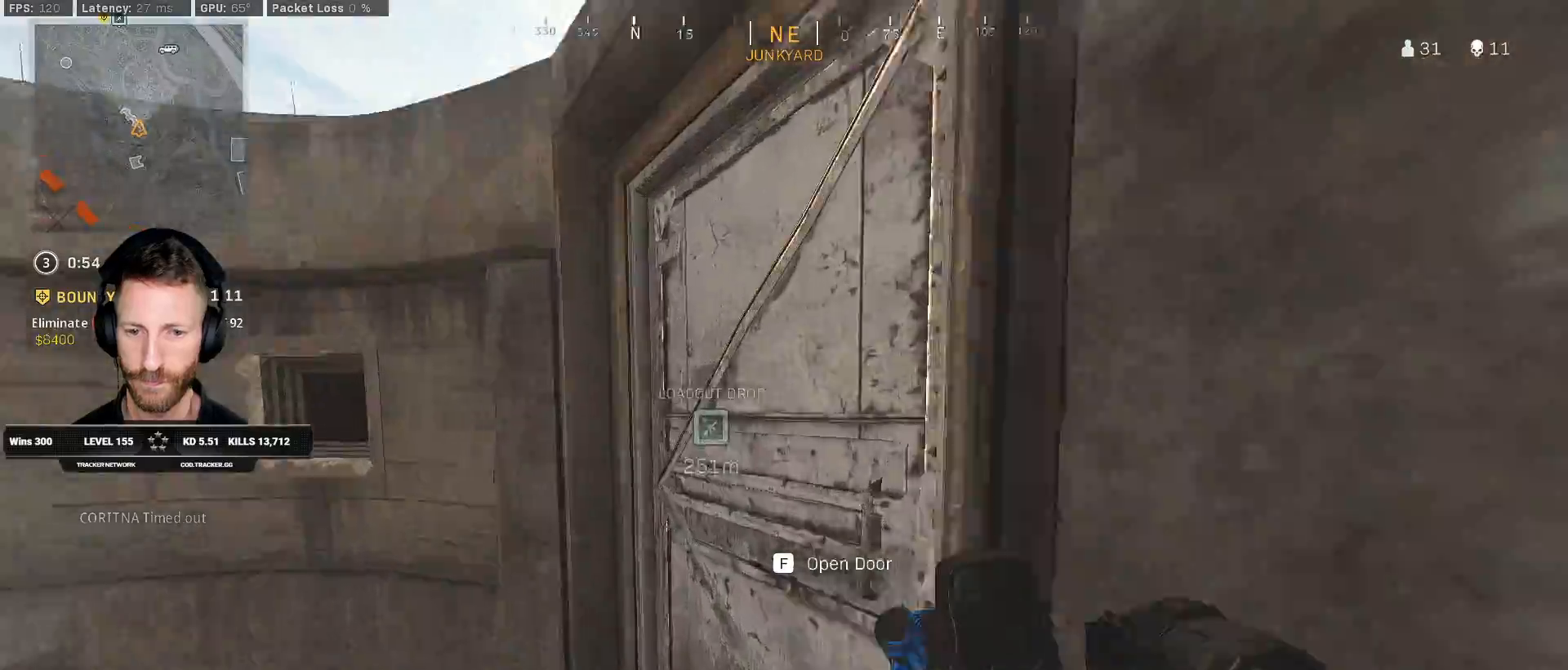
{"keys": ["d"], "mouse": [], "events": [[33, "d", "down"], [250, "w", "up"], [267, "shift", "up"], [350, "mouse_mb4", "down"], [367, "s", "down"], [400, "s", "up"], [483, "mouse_mb4", "up"]]}
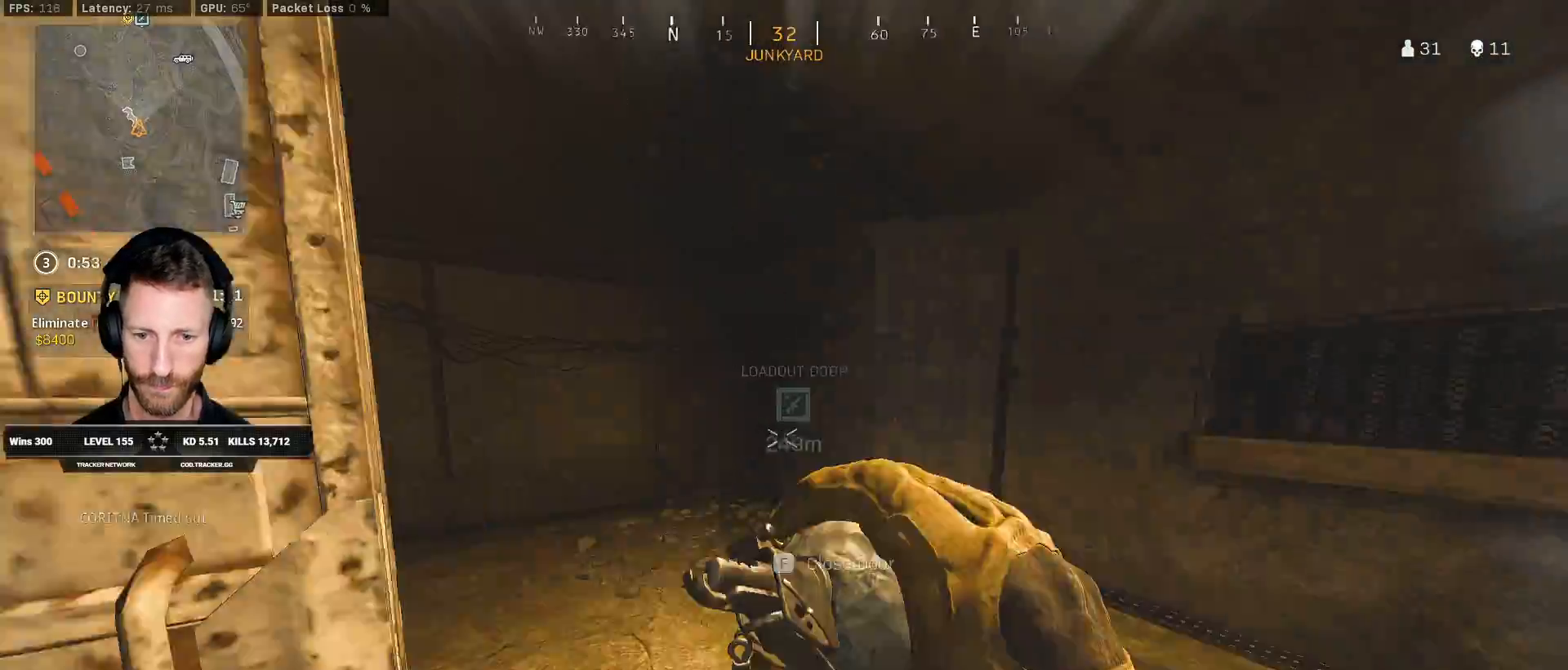
{"keys": ["a", "s"], "mouse": [], "events": [[33, "a", "down"], [33, "d", "up"], [250, "s", "down"]]}
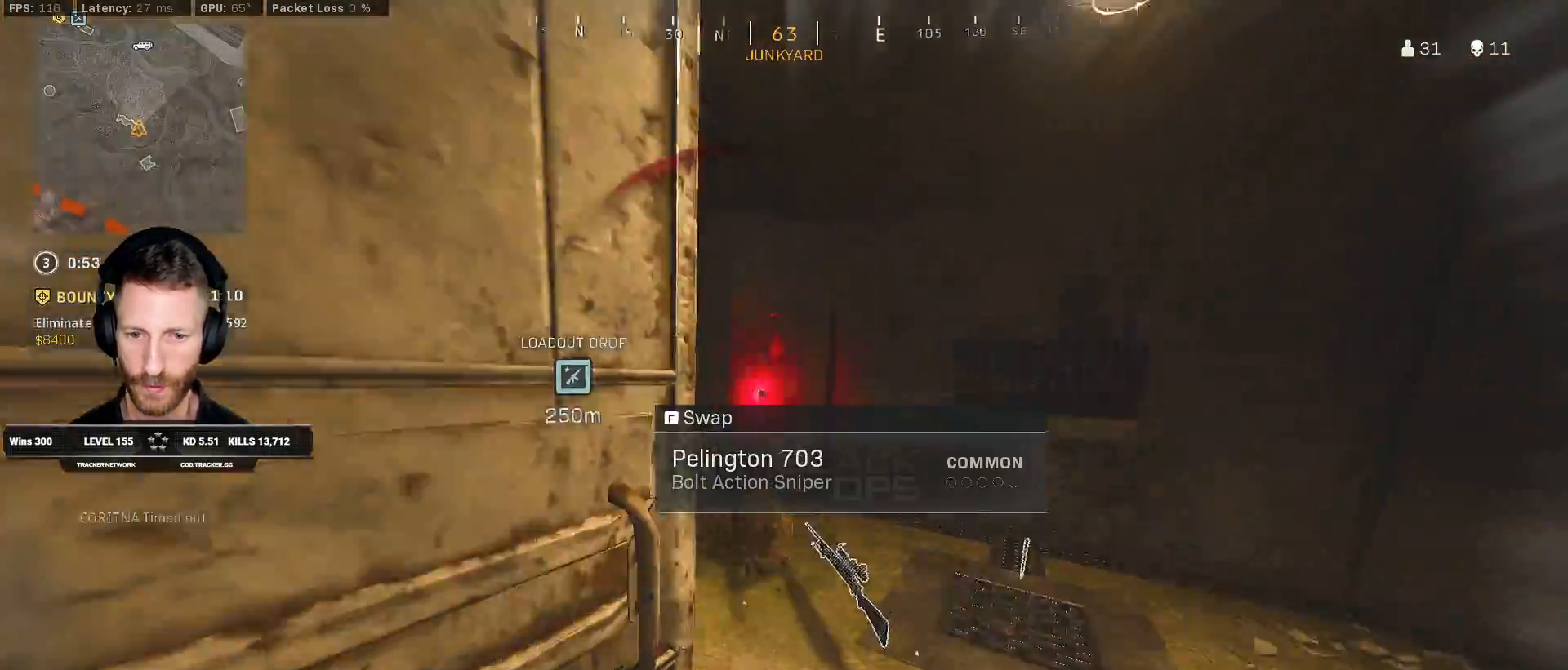
{"keys": ["a", "d", "s"], "mouse": [], "events": [[217, "s", "up"], [333, "s", "down"], [500, "d", "down"]]}
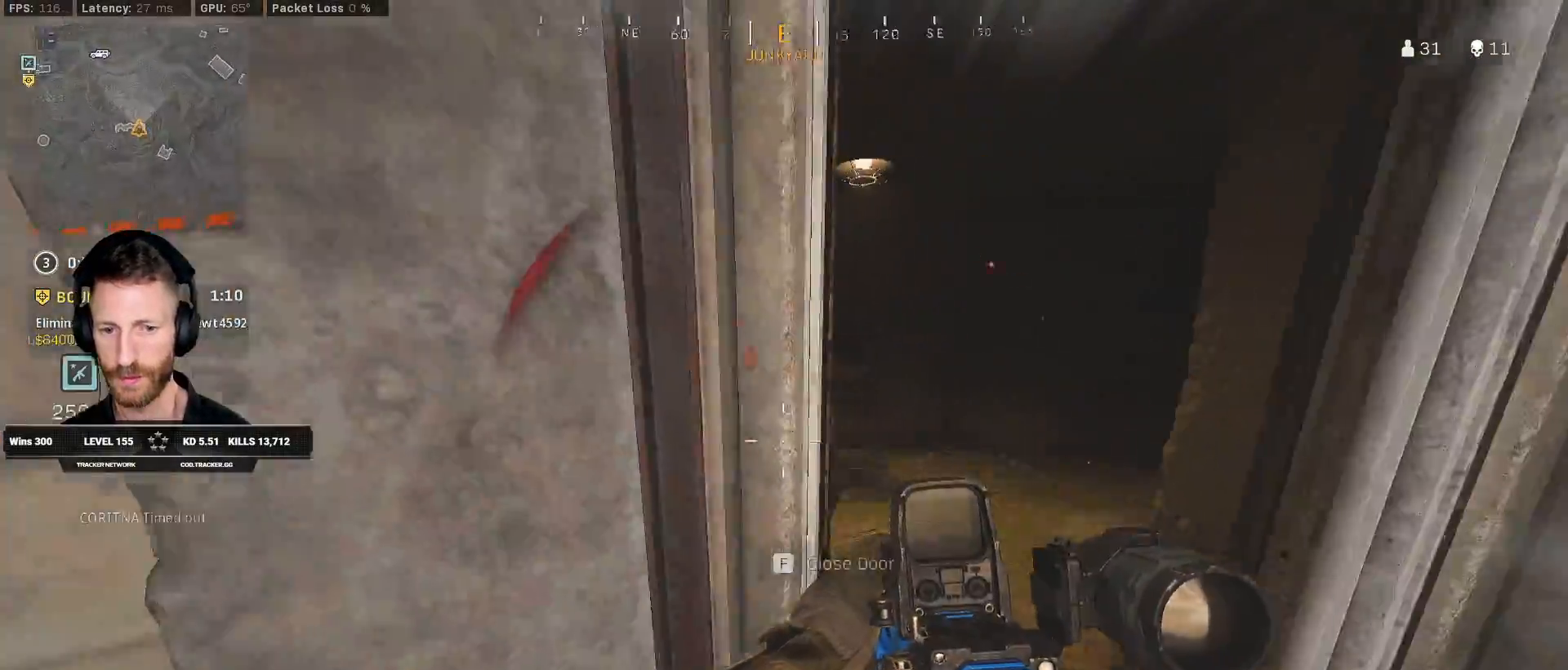
{"keys": ["d", "w"], "mouse": [], "events": [[117, "a", "up"], [250, "s", "up"], [450, "w", "down"]]}
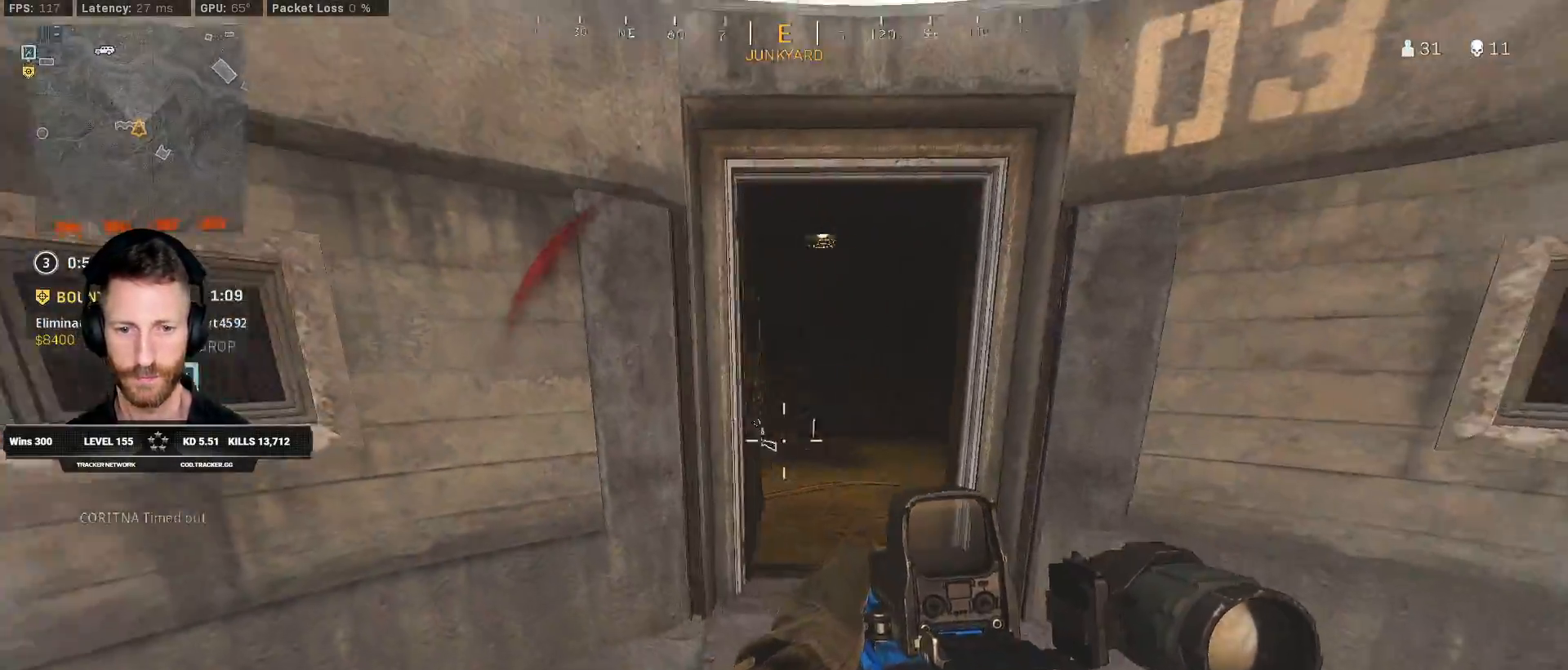
{"keys": ["a"], "mouse": ["left"], "events": [[200, "mouse_left", "down"], [367, "d", "up"], [467, "w", "up"], [483, "a", "down"]]}
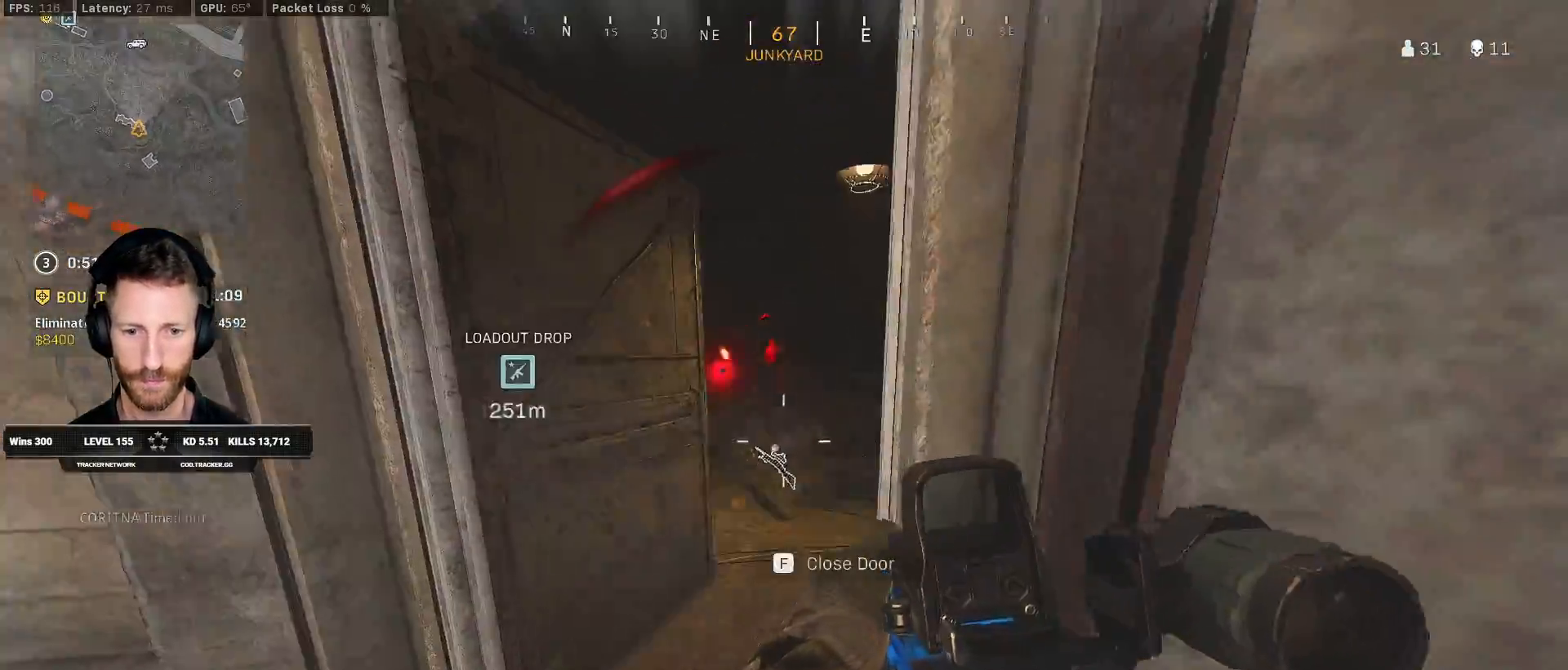
{"keys": ["d"], "mouse": [], "events": [[67, "mouse_left", "up"], [83, "d", "down"], [117, "d", "up"], [183, "s", "down"], [267, "s", "up"], [467, "d", "down"], [483, "a", "up"]]}
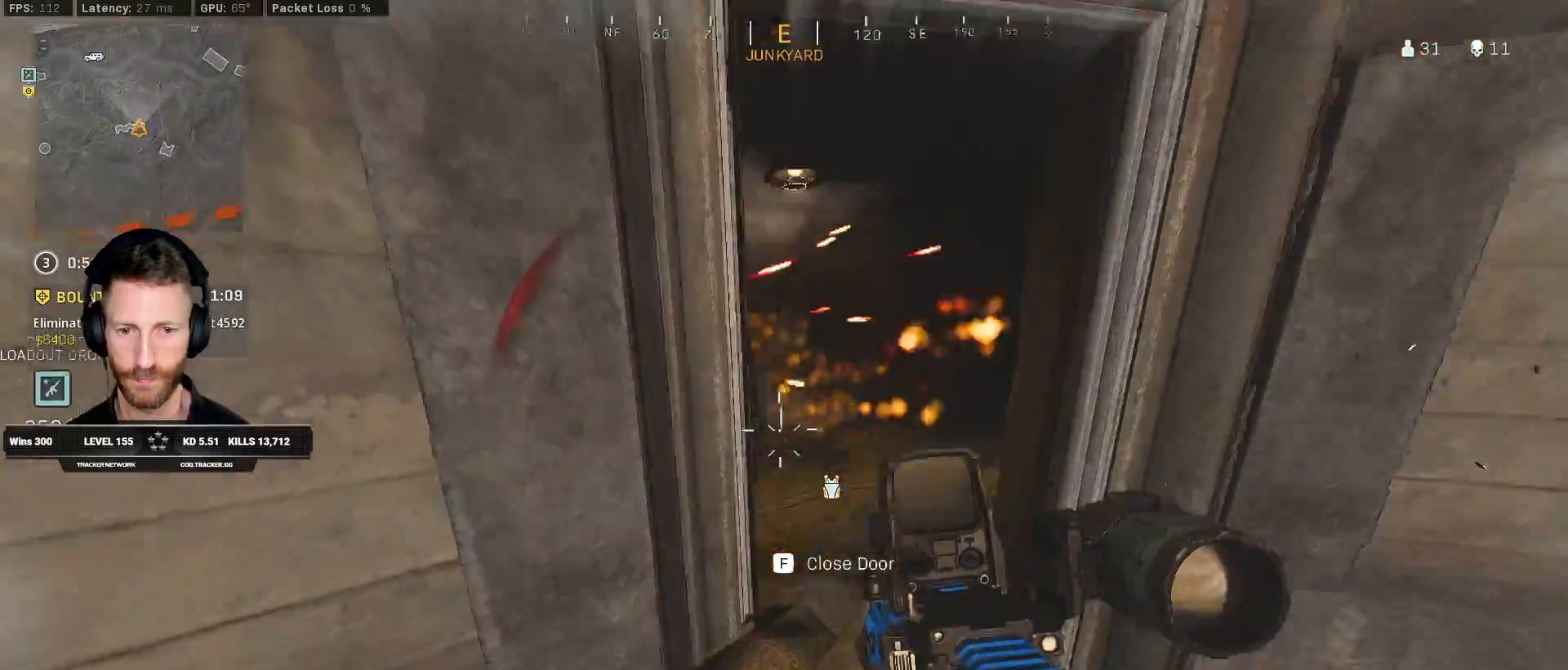
{"keys": ["d", "shift", "w"], "mouse": [], "events": [[33, "w", "down"], [100, "shift", "down"]]}